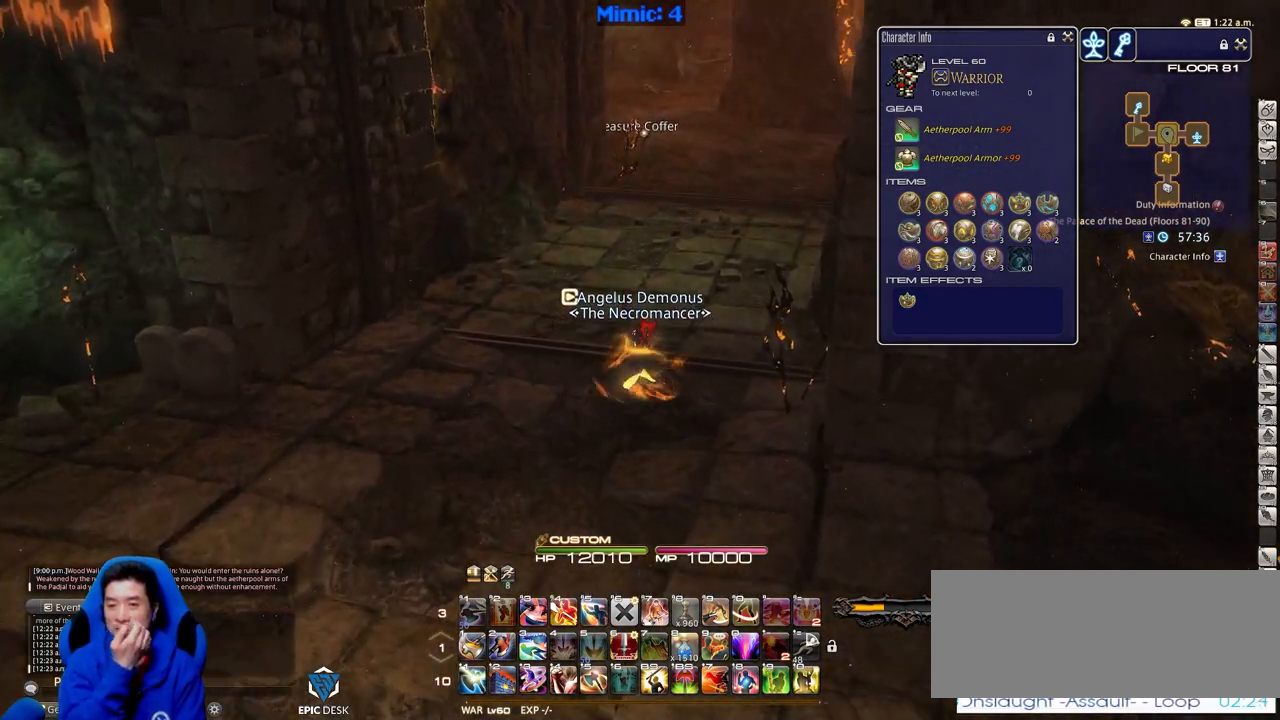
Gameplay with keyboard; each line is a JSON object with the keys held at the frame after it. "events" lists presses ("down") and releases ("up") of ".", "/", "0", "1", "2", "3", "4", "5", "6", "7", "8", "9", "a", "alt_l", "alt_r", "b", "backslash", "backspace", "c", "caps_lock", "comma", "ctrl_l", "ctrl_r", "d", "down", "e", "equals", "escape", "f", "f1", "f10", "f11", "f12", "f2", "f3", "f4", "f5", "f6", "f7", "f8", "f9", "g", "h", "i", "j", "k", "l", "lbracket", "left", "m", "minus", "n", "o", "p", "q", "quote", "r", "rbracket", "return", "right", "s", "semicolon", "shift_l", "shift_r", "space", "super", "t", "tab", "tilde", "u", "up", "v", "w", "x", "y" and "z" between this image and that frame as [ms after this image, input, new state], when the widget could be followed in between. No other keys are recorded. Mouse input is not recorded.
{"keys": ["w"], "events": []}
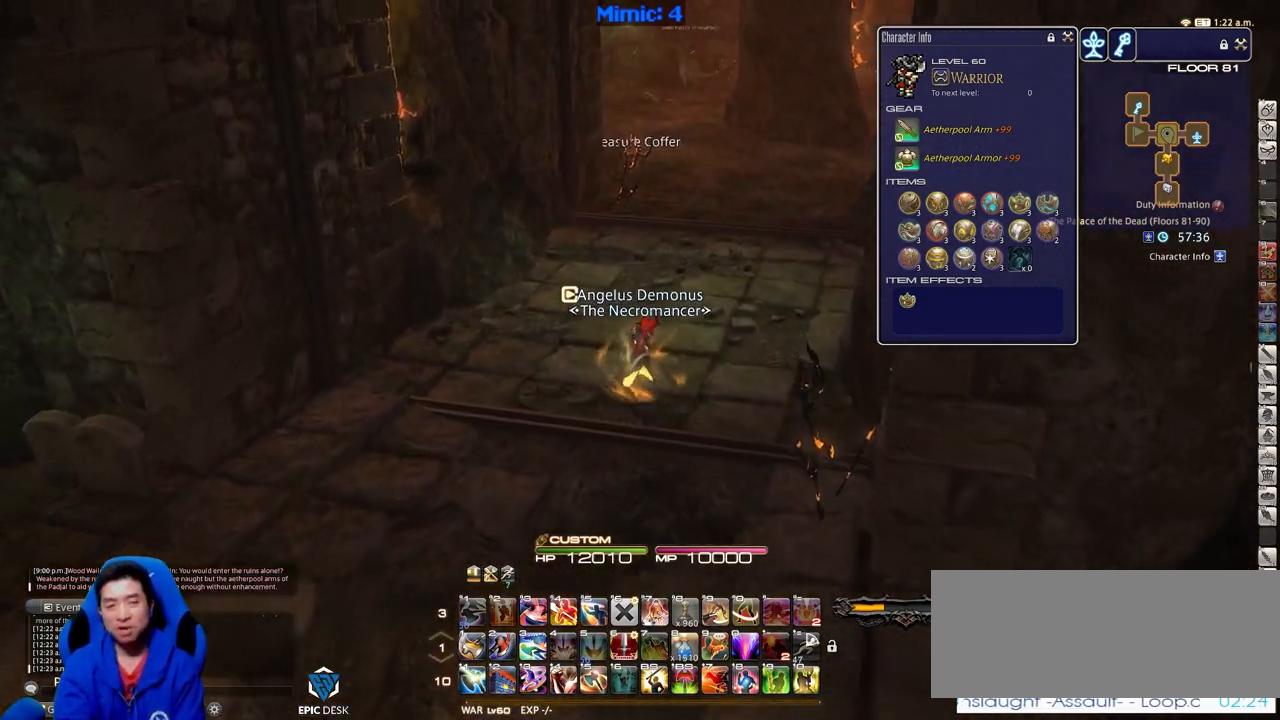
{"keys": ["w"], "events": []}
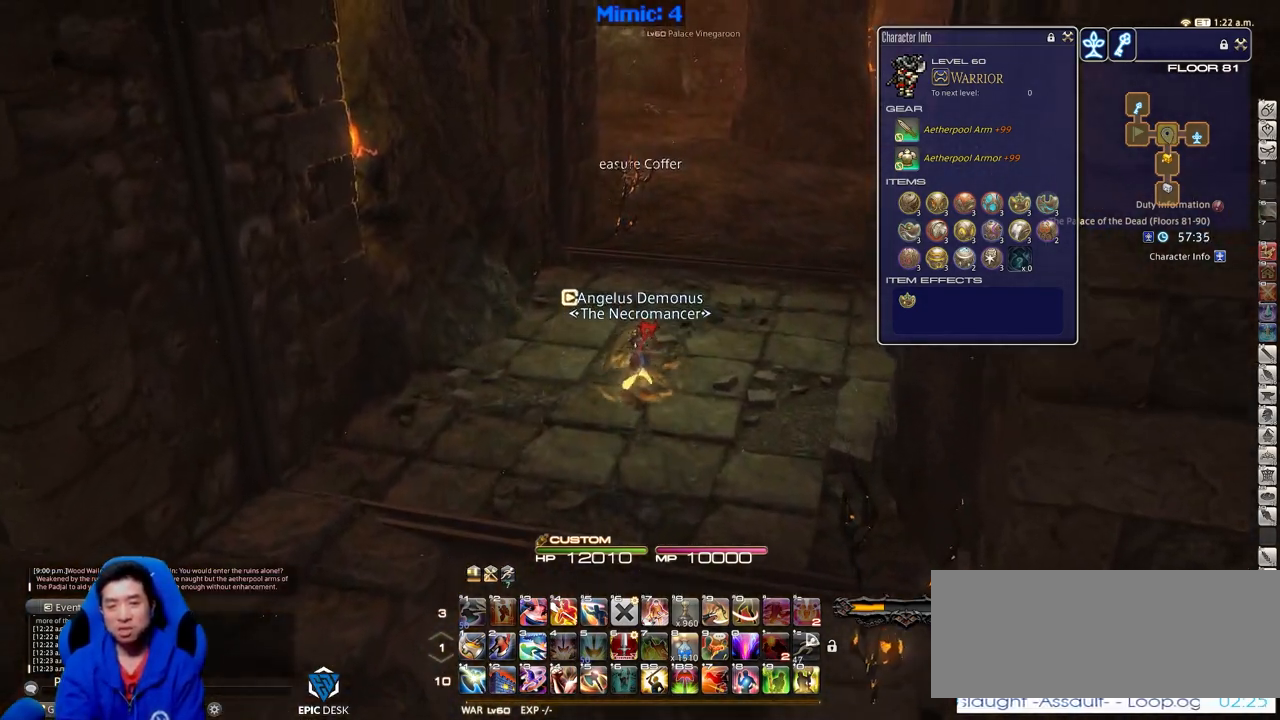
{"keys": ["w"], "events": [[100, "d", "down"], [234, "q", "down"], [284, "d", "up"], [334, "q", "up"]]}
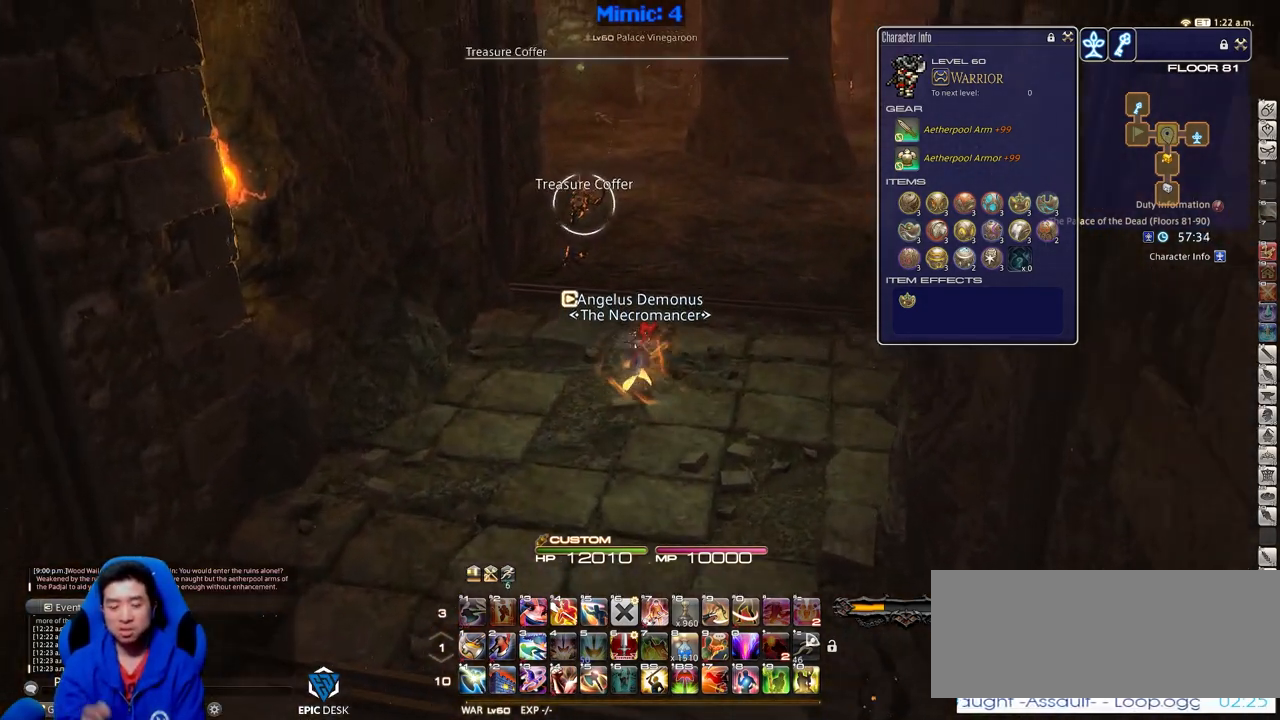
{"keys": ["w"], "events": []}
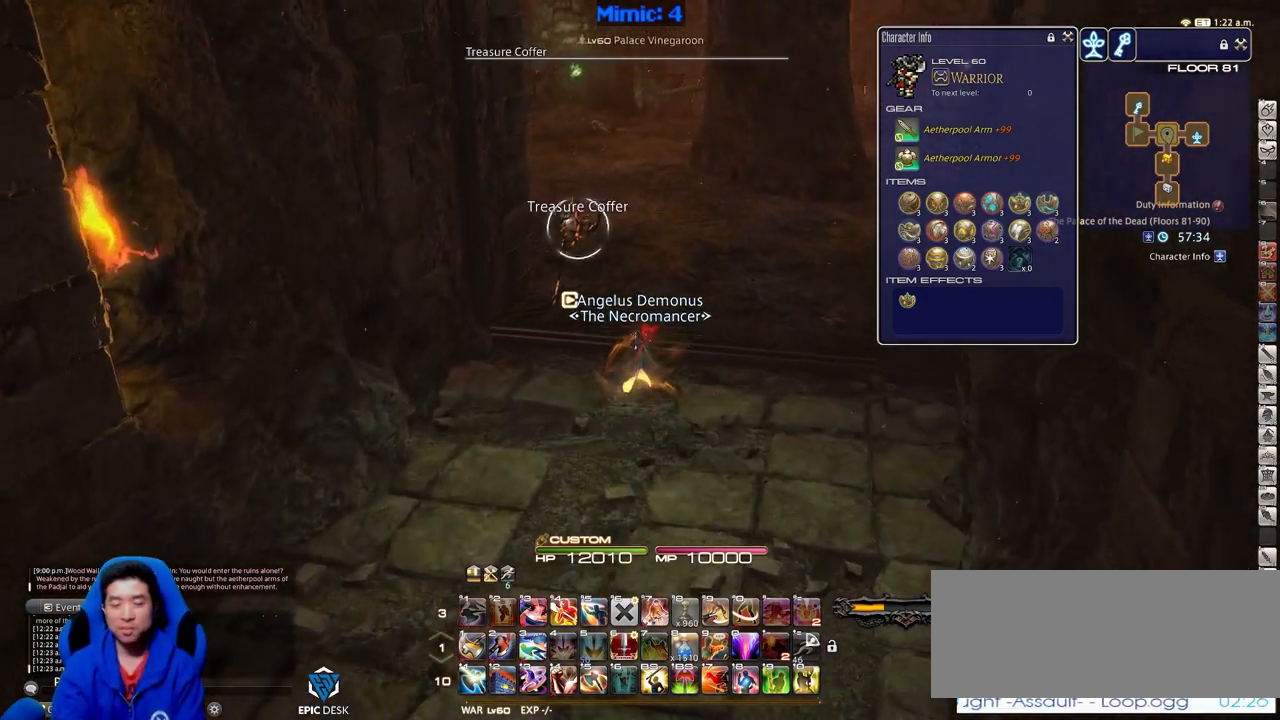
{"keys": ["p", "w"], "events": [[33, "return", "down"], [133, "return", "up"], [317, "p", "down"]]}
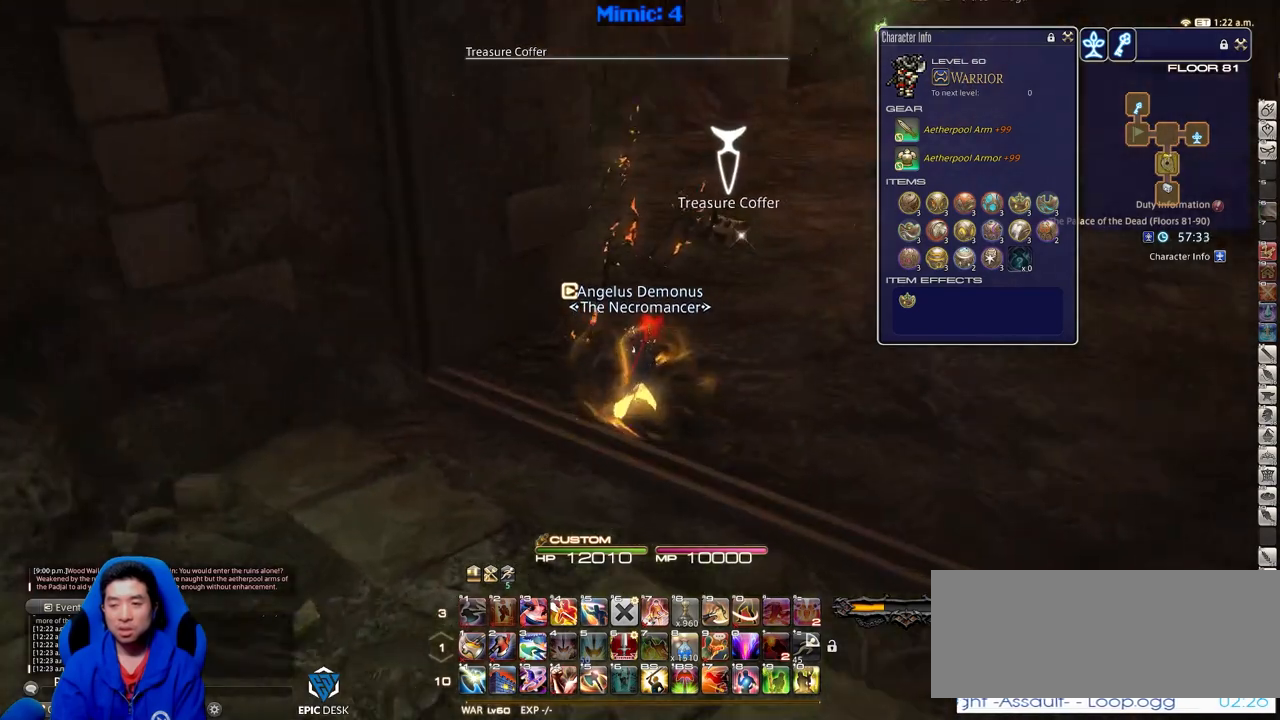
{"keys": ["d", "w"], "events": [[184, "d", "down"], [384, "p", "up"]]}
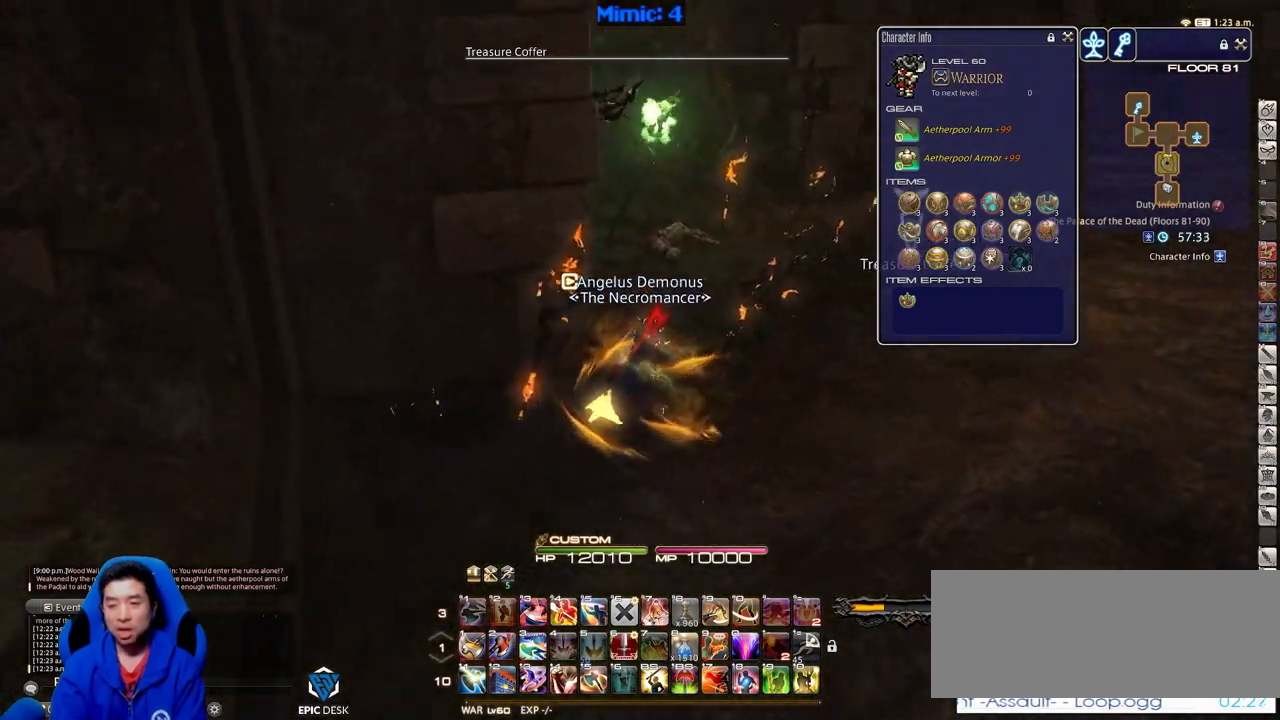
{"keys": ["s"], "events": [[200, "return", "down"], [300, "return", "up"], [350, "return", "down"], [350, "w", "up"], [400, "d", "up"], [434, "s", "down"], [484, "return", "up"]]}
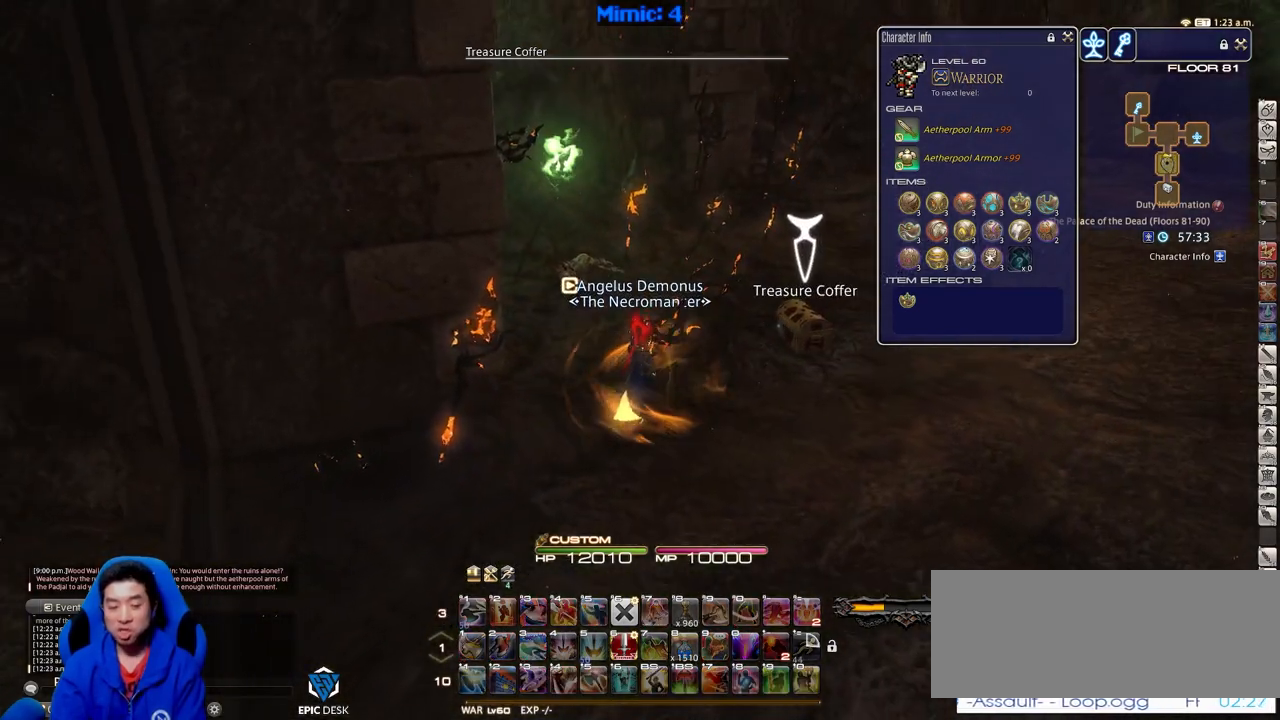
{"keys": ["s"], "events": []}
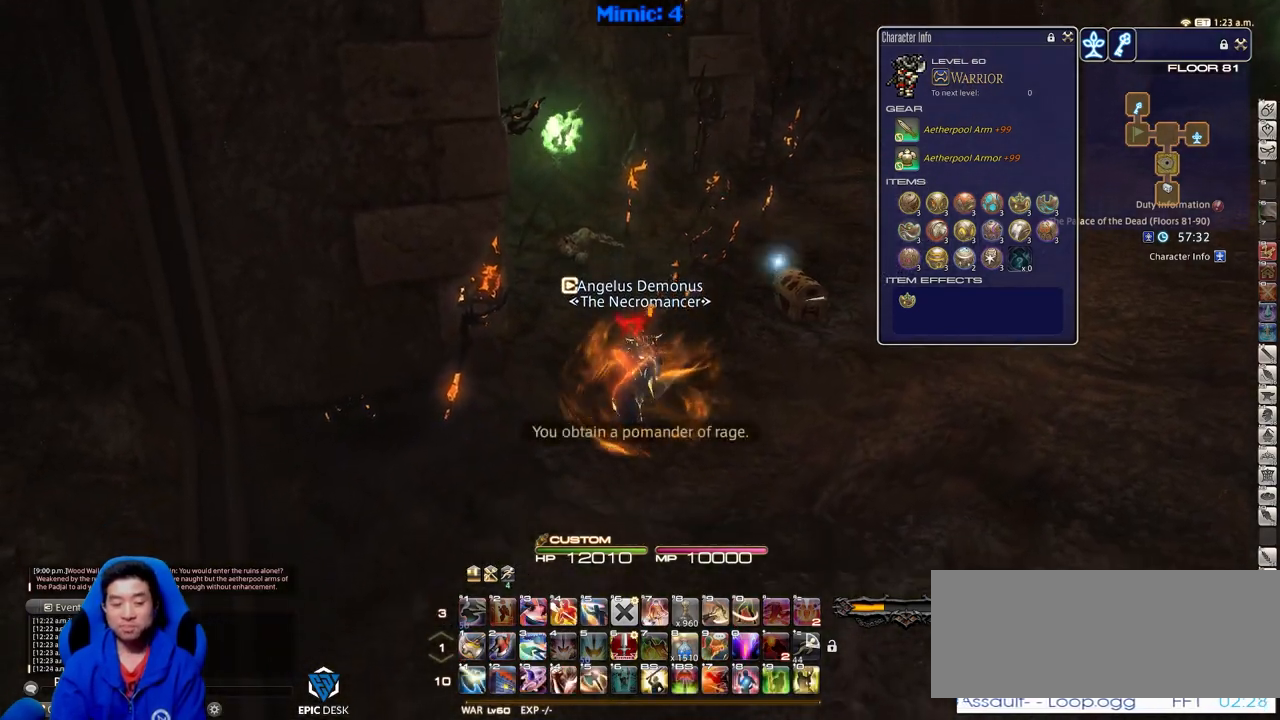
{"keys": ["rbracket", "s"], "events": [[150, "rbracket", "down"]]}
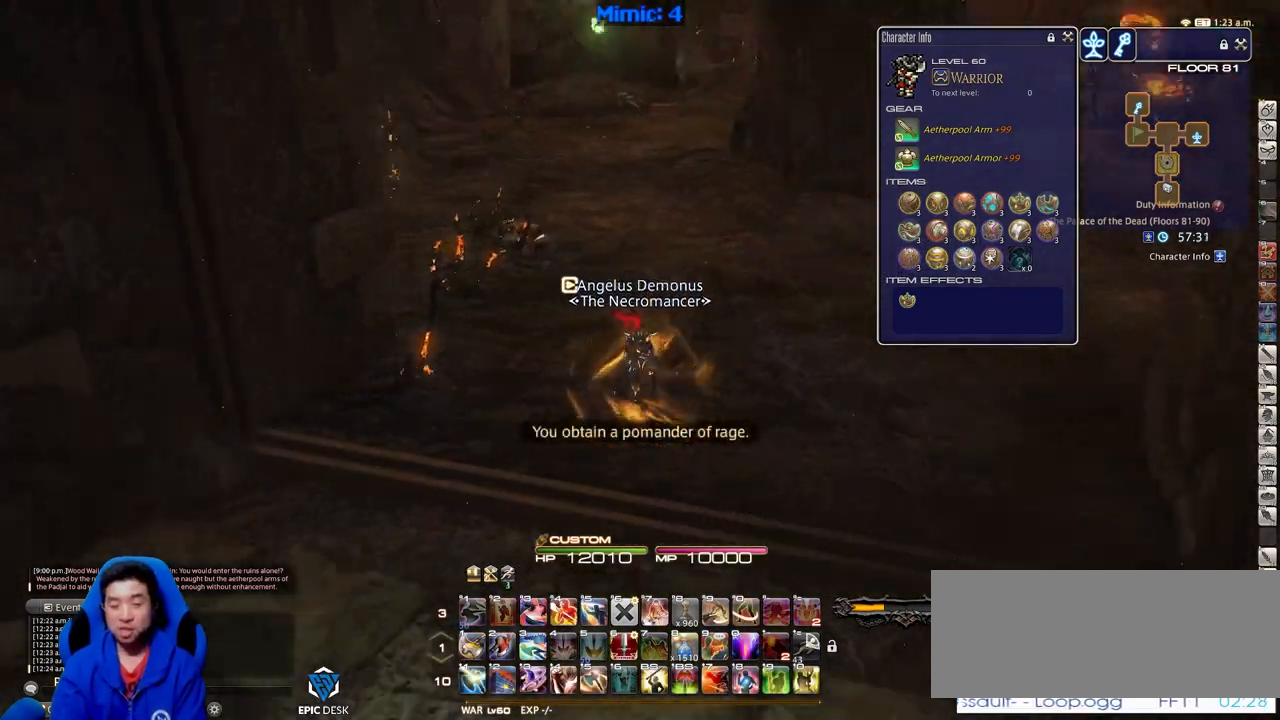
{"keys": ["a", "p", "s"], "events": [[117, "rbracket", "up"], [351, "p", "down"], [434, "a", "down"]]}
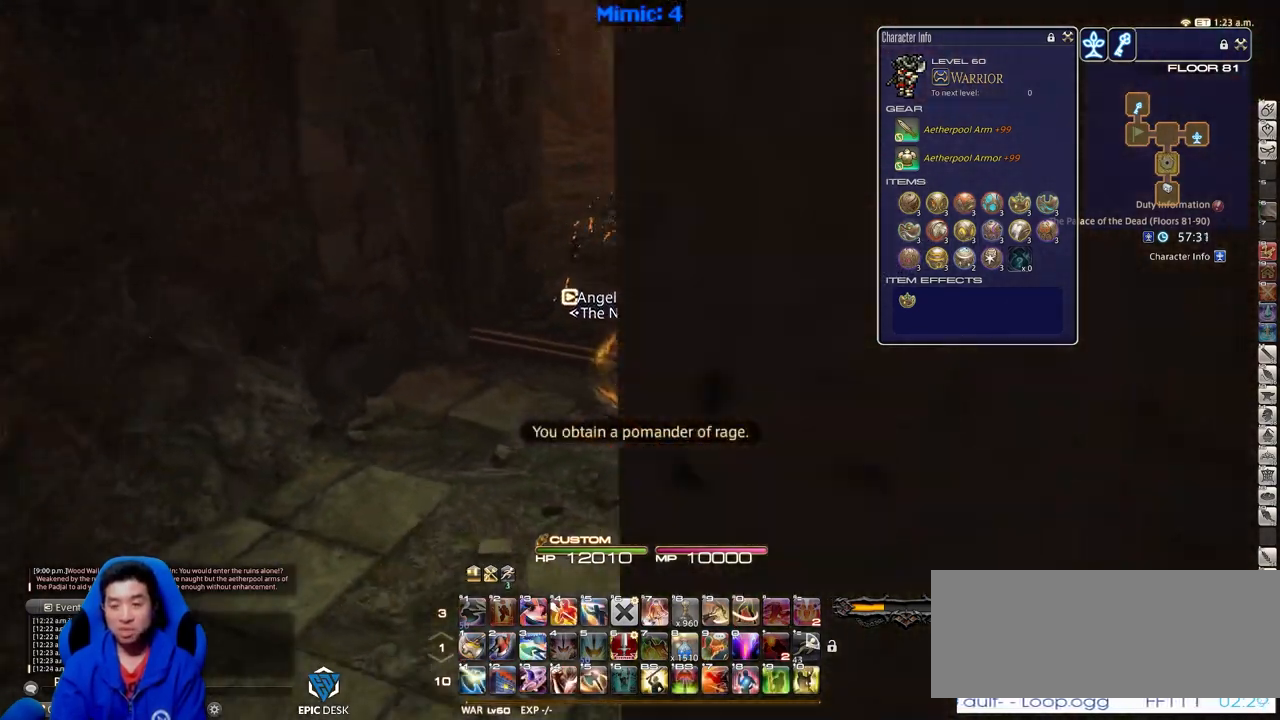
{"keys": ["a", "p"], "events": [[267, "s", "up"]]}
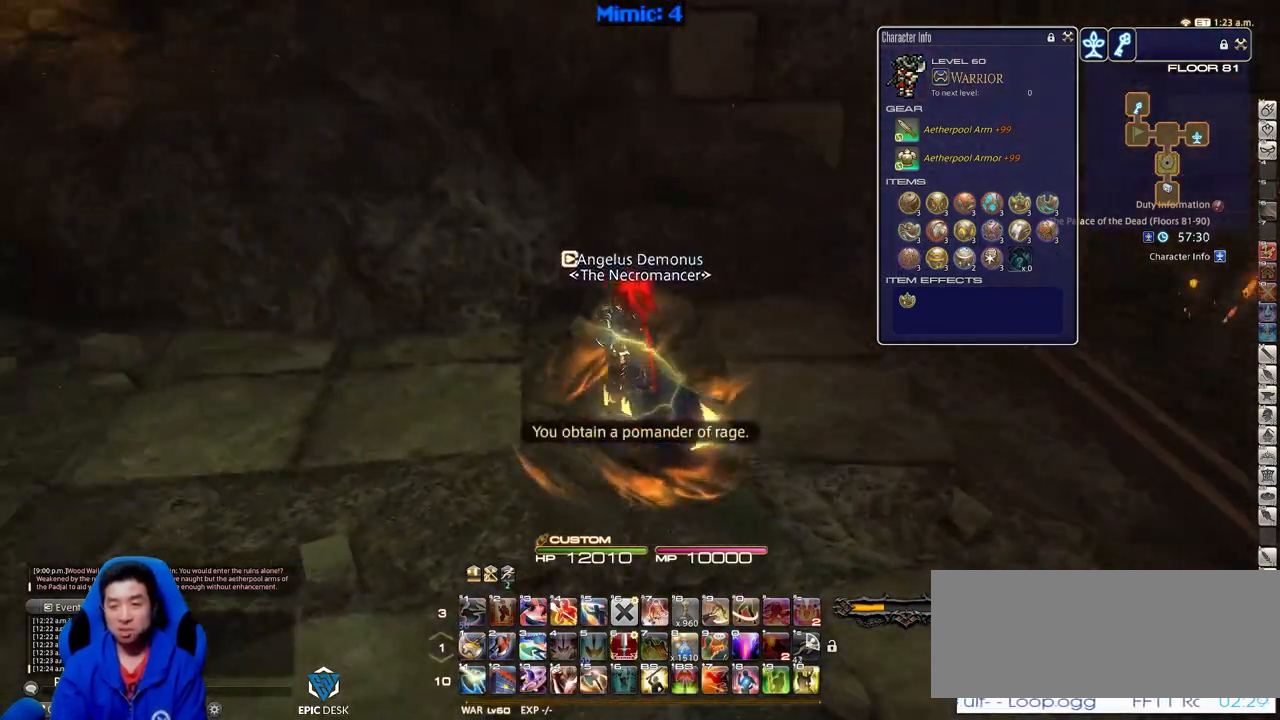
{"keys": ["a", "p", "w"], "events": [[51, "w", "down"]]}
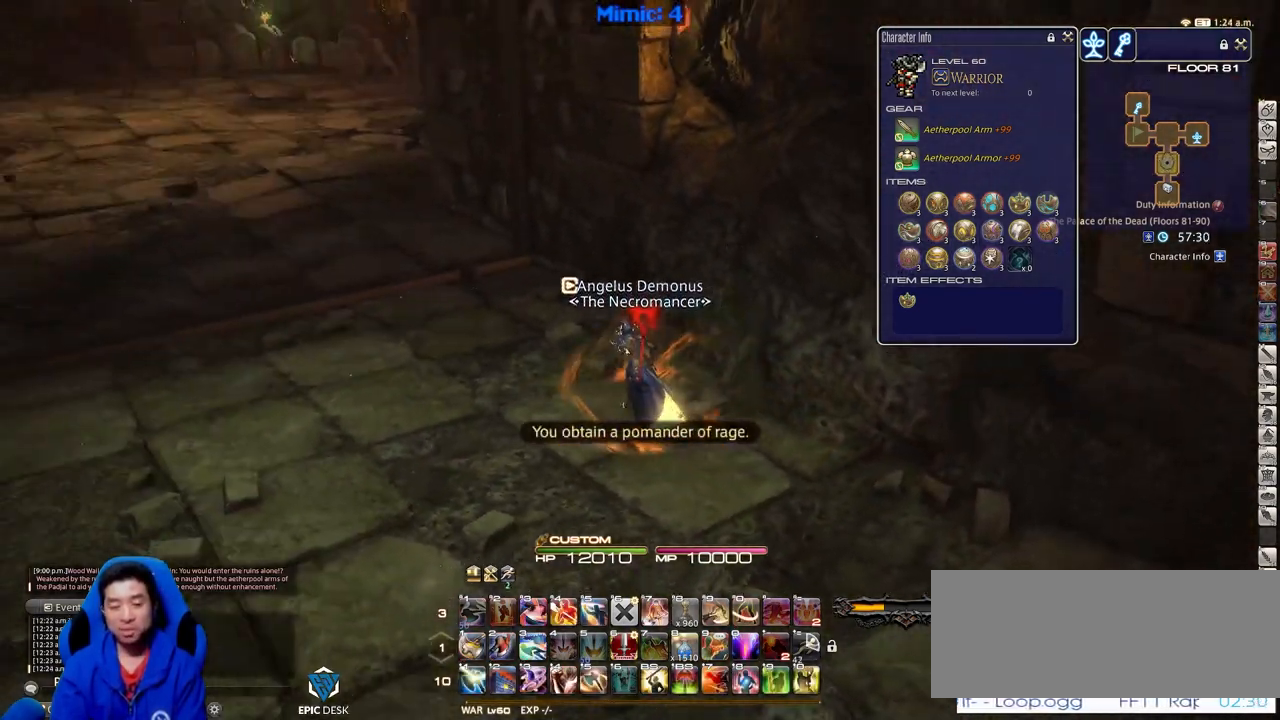
{"keys": ["p", "w"], "events": [[350, "a", "up"]]}
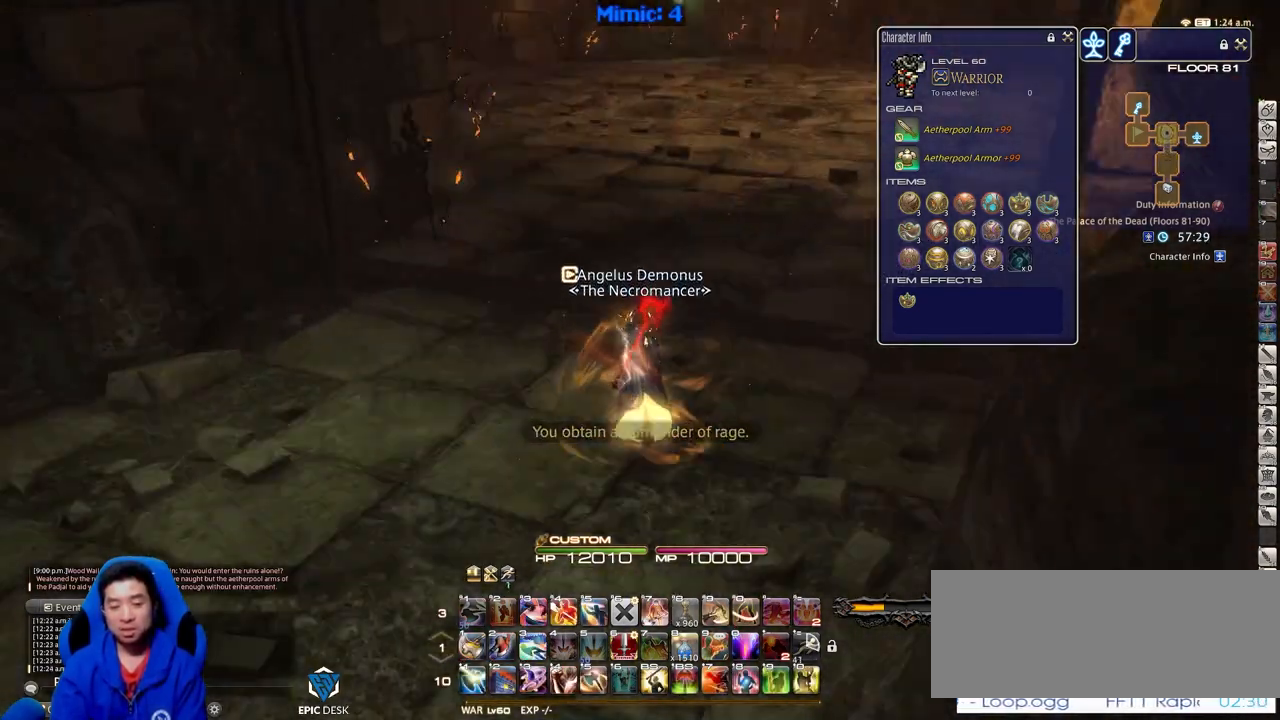
{"keys": ["w"], "events": [[34, "p", "up"]]}
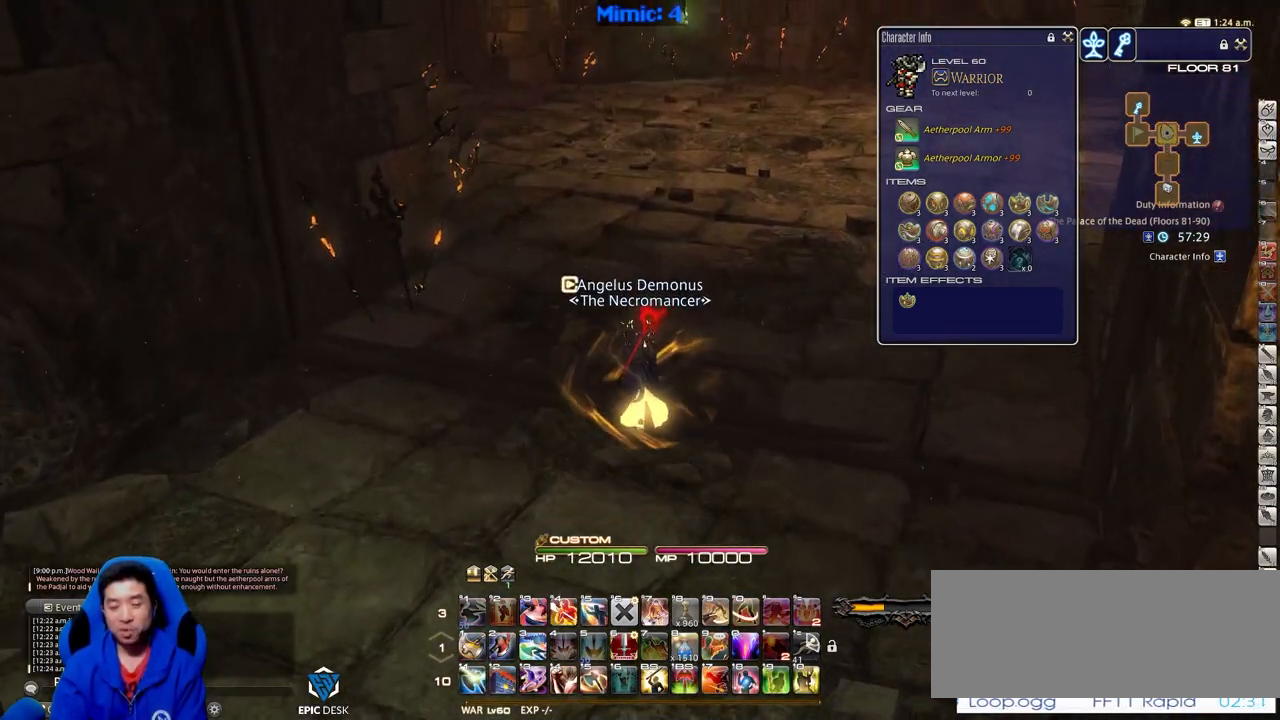
{"keys": ["p", "w"], "events": [[384, "p", "down"]]}
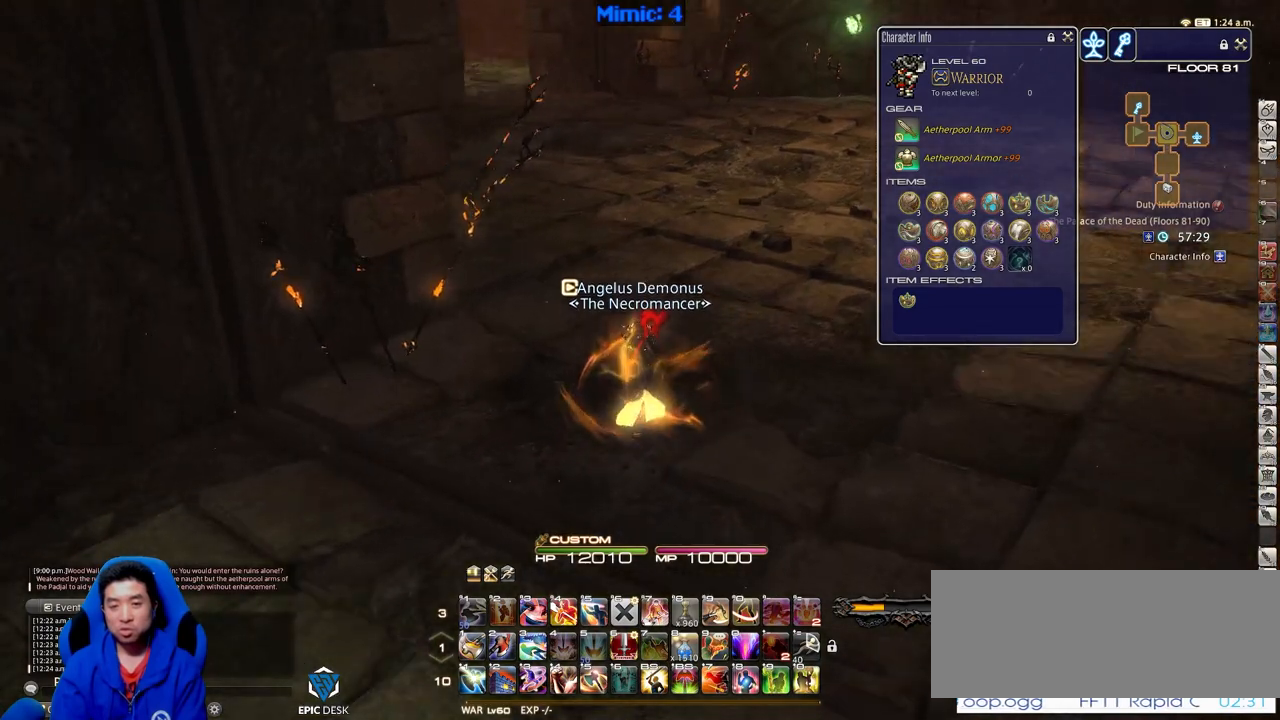
{"keys": ["d", "p", "w"], "events": [[434, "d", "down"]]}
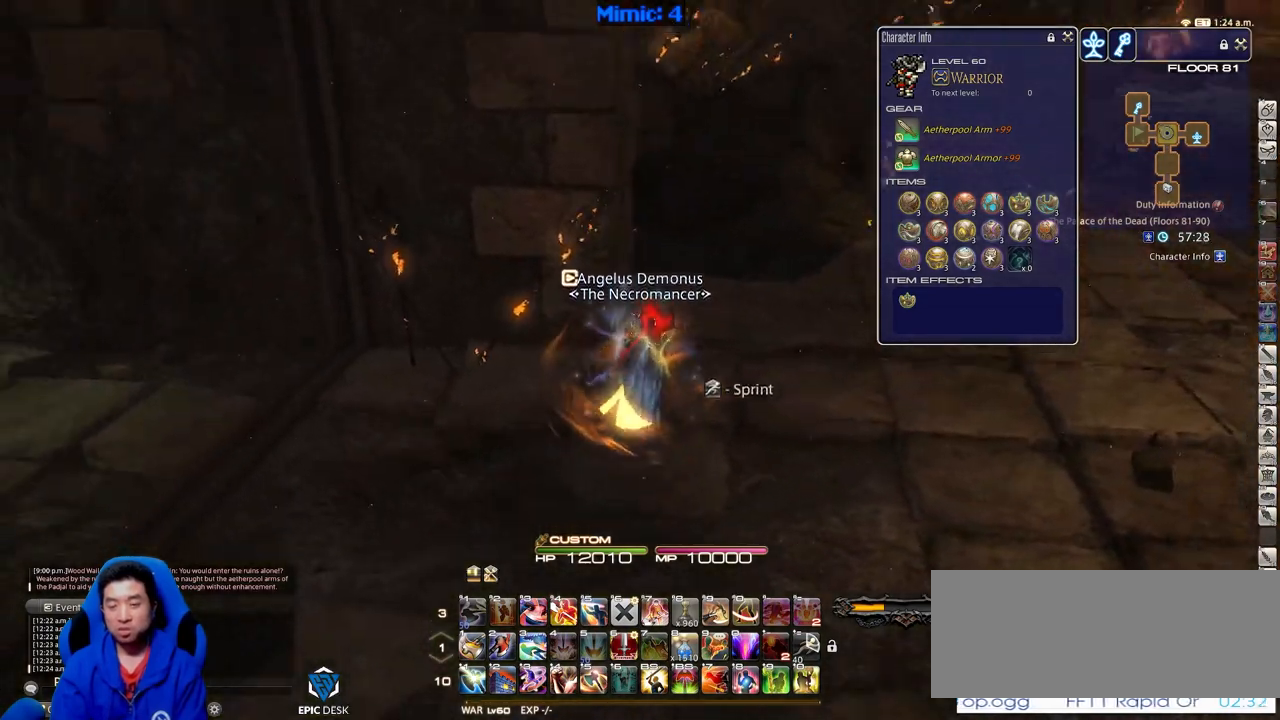
{"keys": ["w"], "events": [[33, "p", "up"], [33, "space", "down"], [133, "space", "up"], [183, "d", "up"]]}
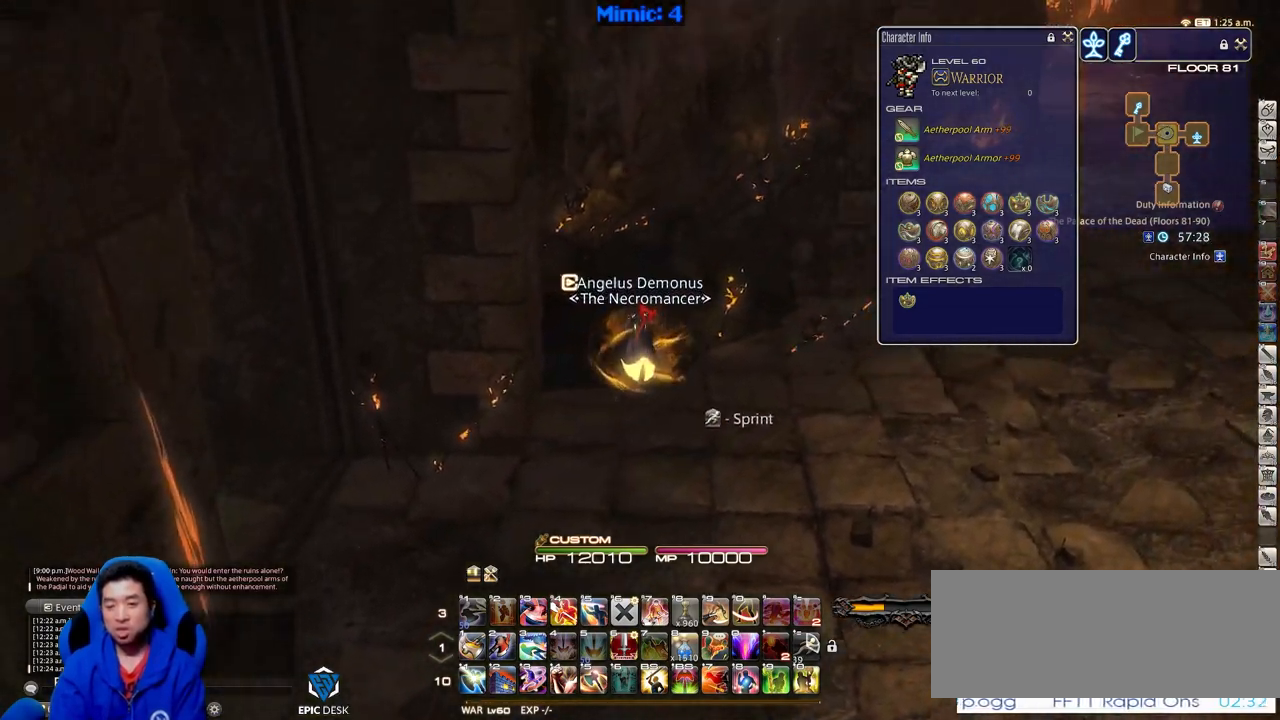
{"keys": ["d", "w"], "events": [[334, "d", "down"], [384, "space", "down"], [468, "space", "up"]]}
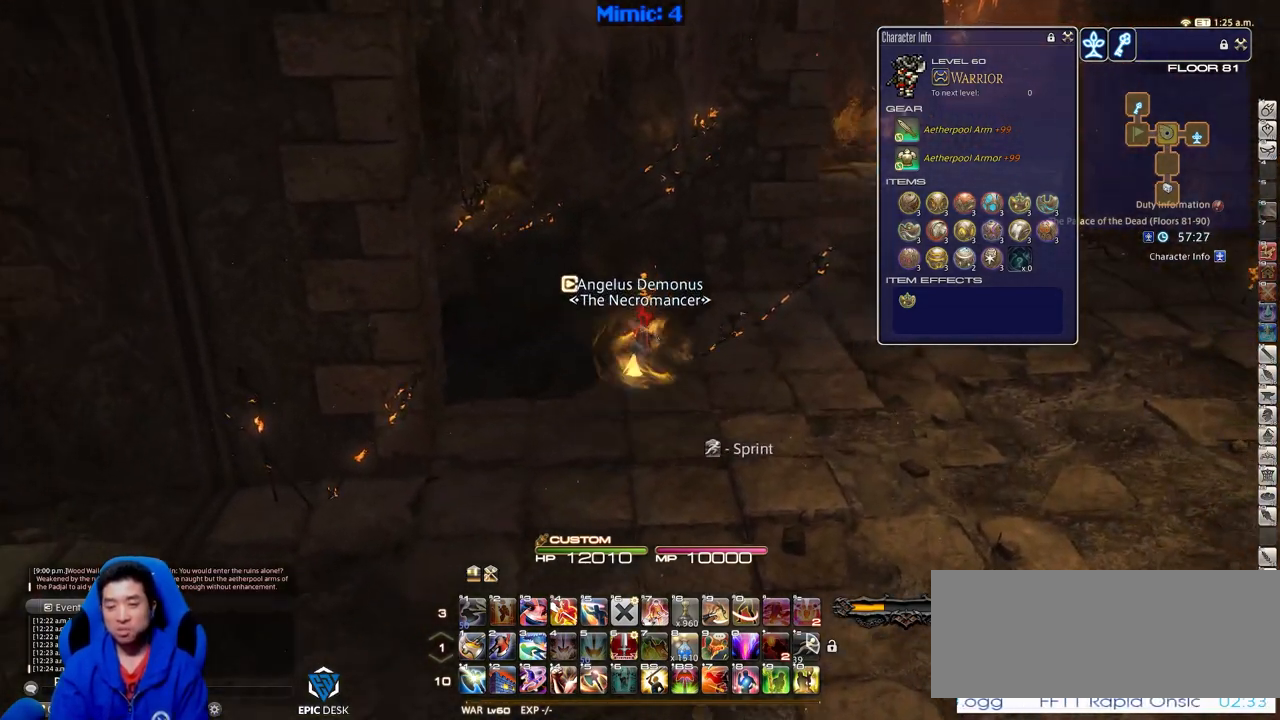
{"keys": ["w"], "events": [[67, "d", "up"]]}
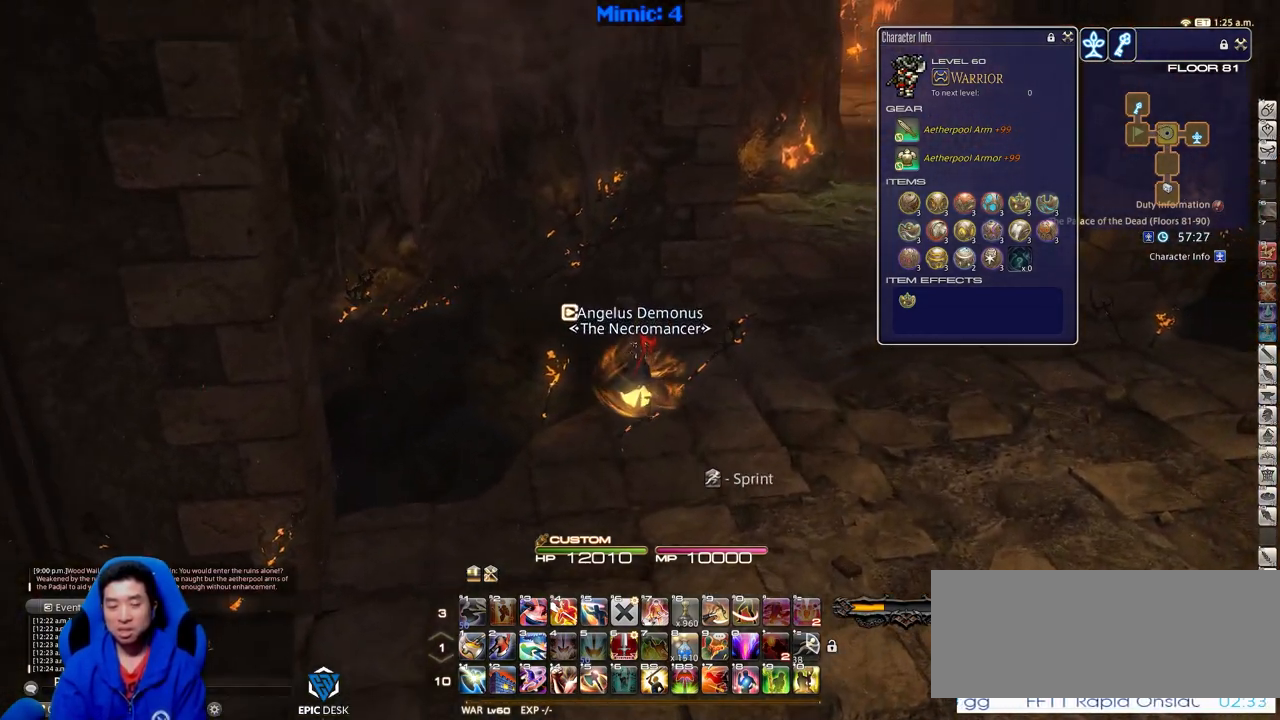
{"keys": ["w"], "events": [[34, "p", "down"], [134, "d", "down"], [134, "p", "up"], [167, "space", "down"], [267, "space", "up"], [368, "d", "up"]]}
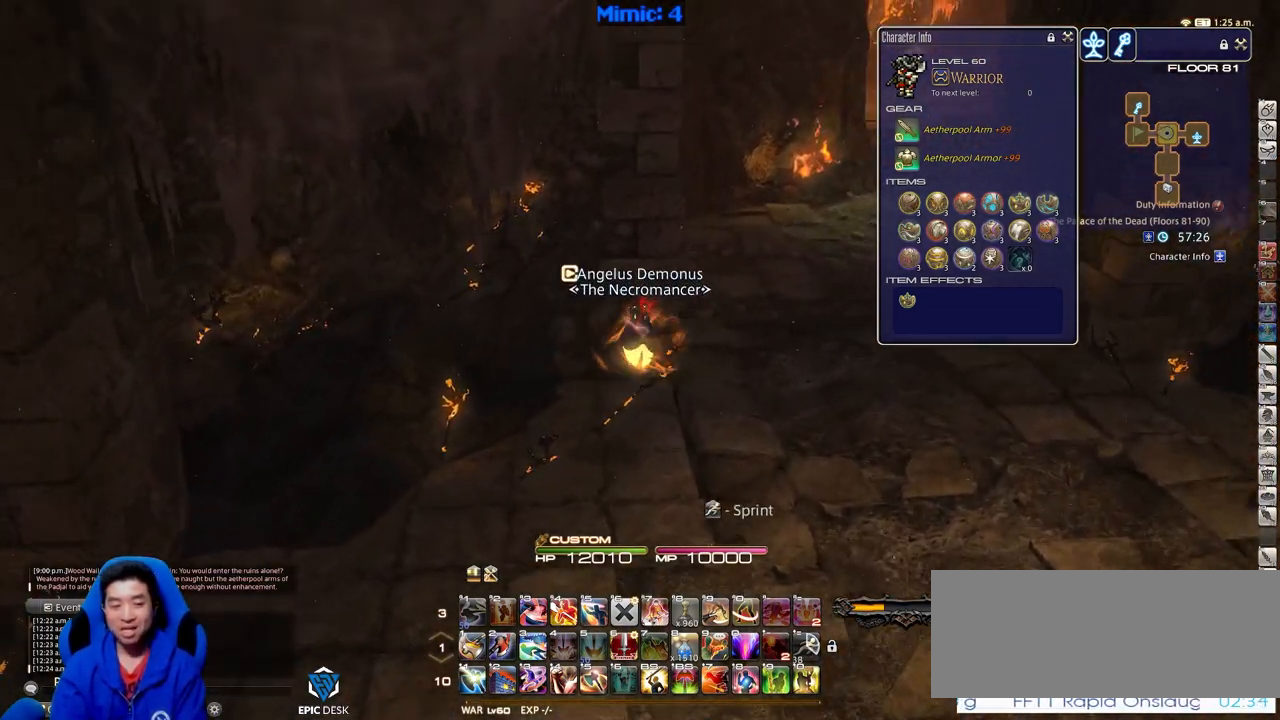
{"keys": ["w"], "events": [[384, "rbracket", "down"], [467, "rbracket", "up"]]}
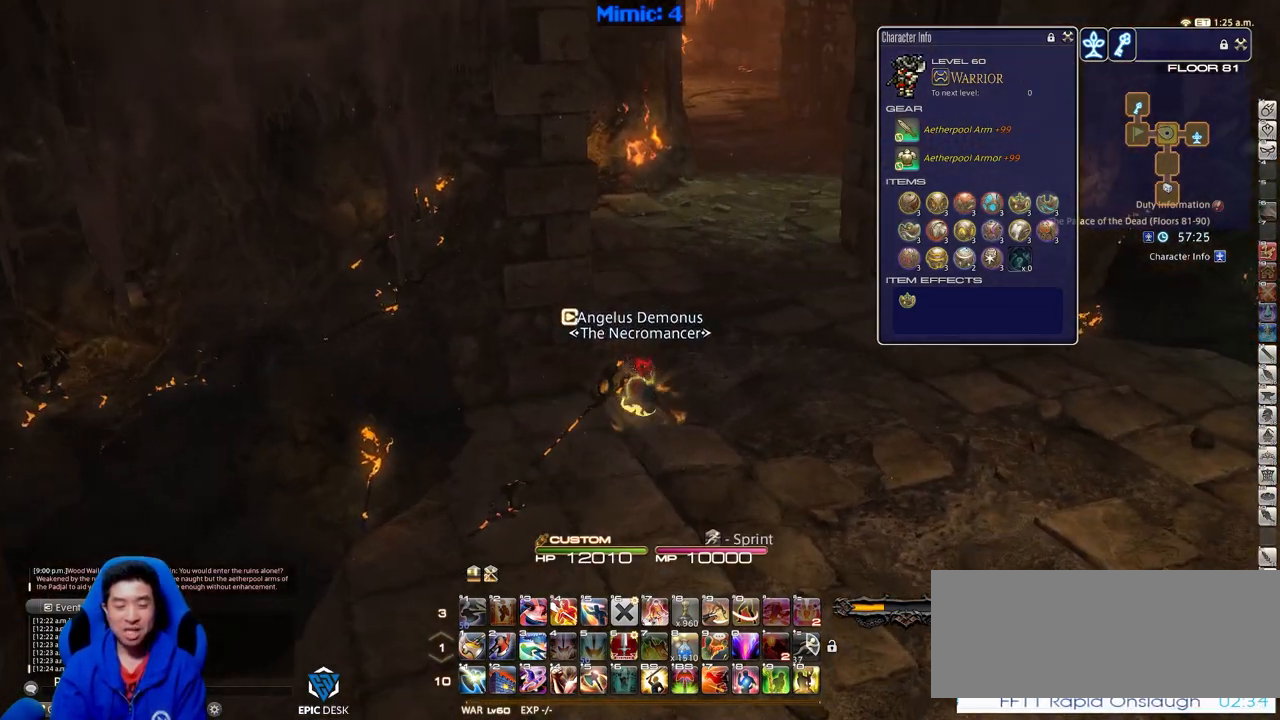
{"keys": ["w"], "events": [[67, "rbracket", "down"], [251, "rbracket", "up"]]}
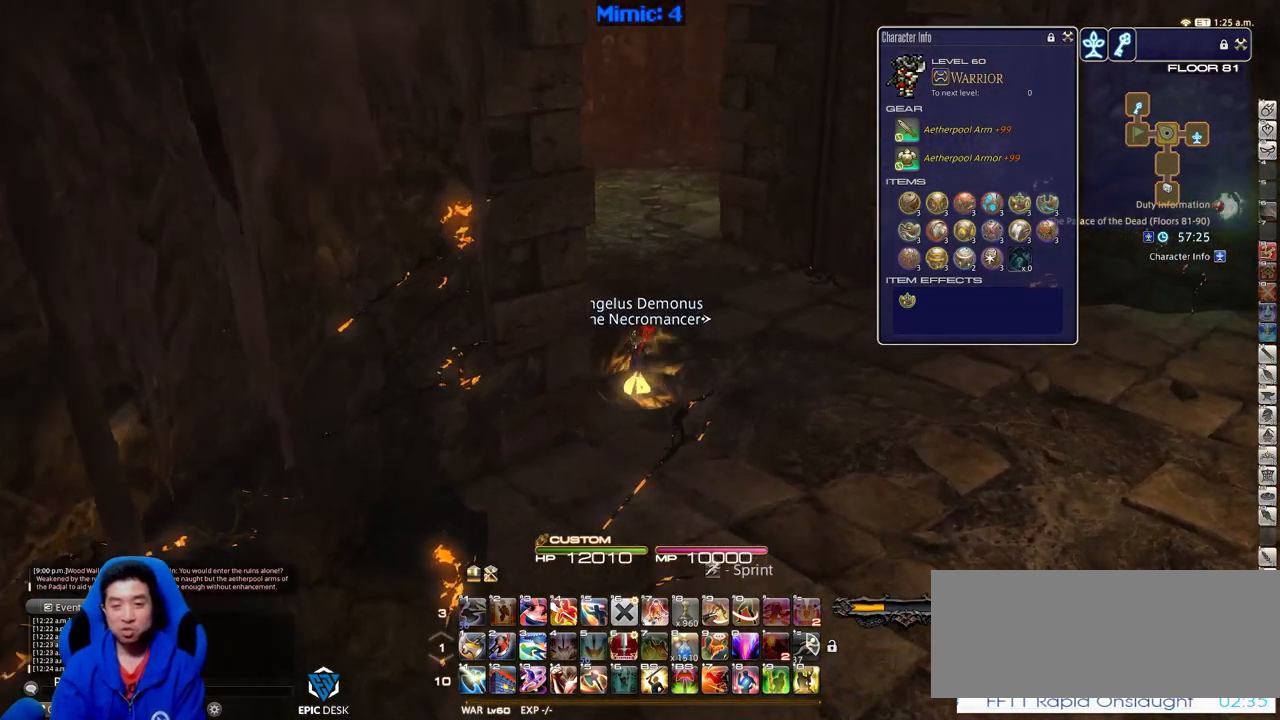
{"keys": ["d", "w"], "events": [[133, "p", "down"], [217, "p", "up"], [317, "d", "down"]]}
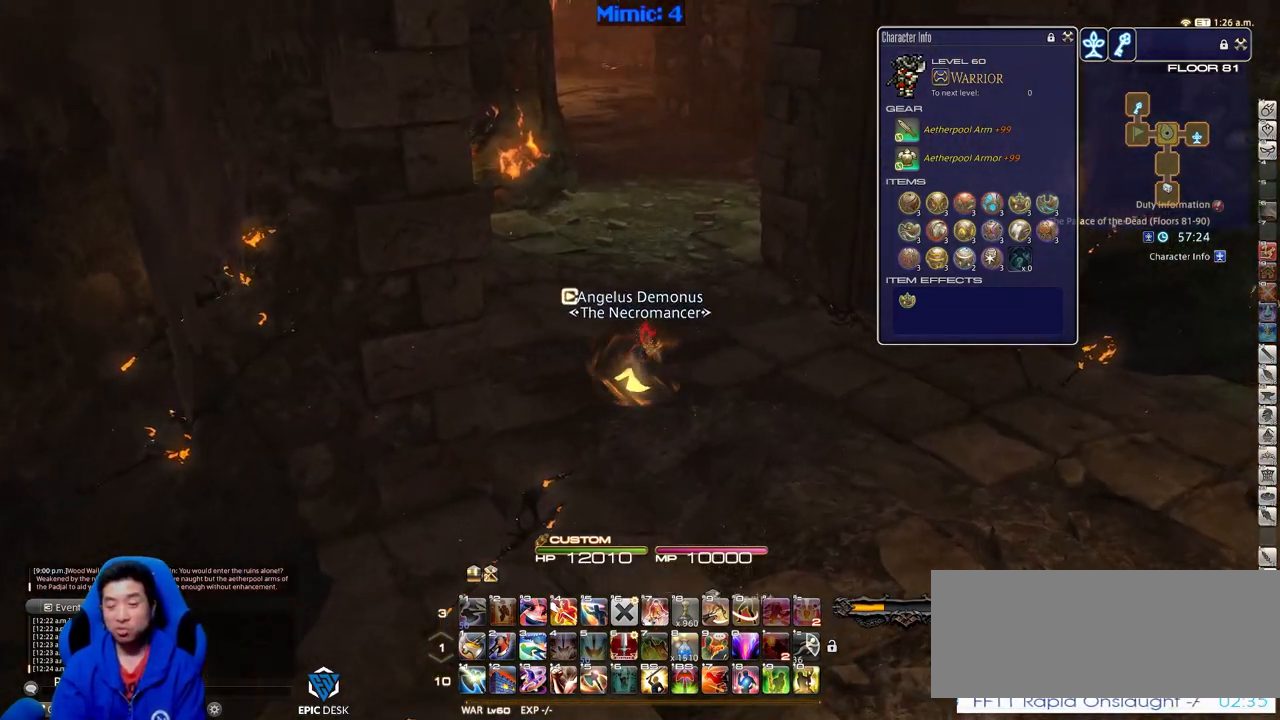
{"keys": ["w"], "events": [[51, "d", "up"]]}
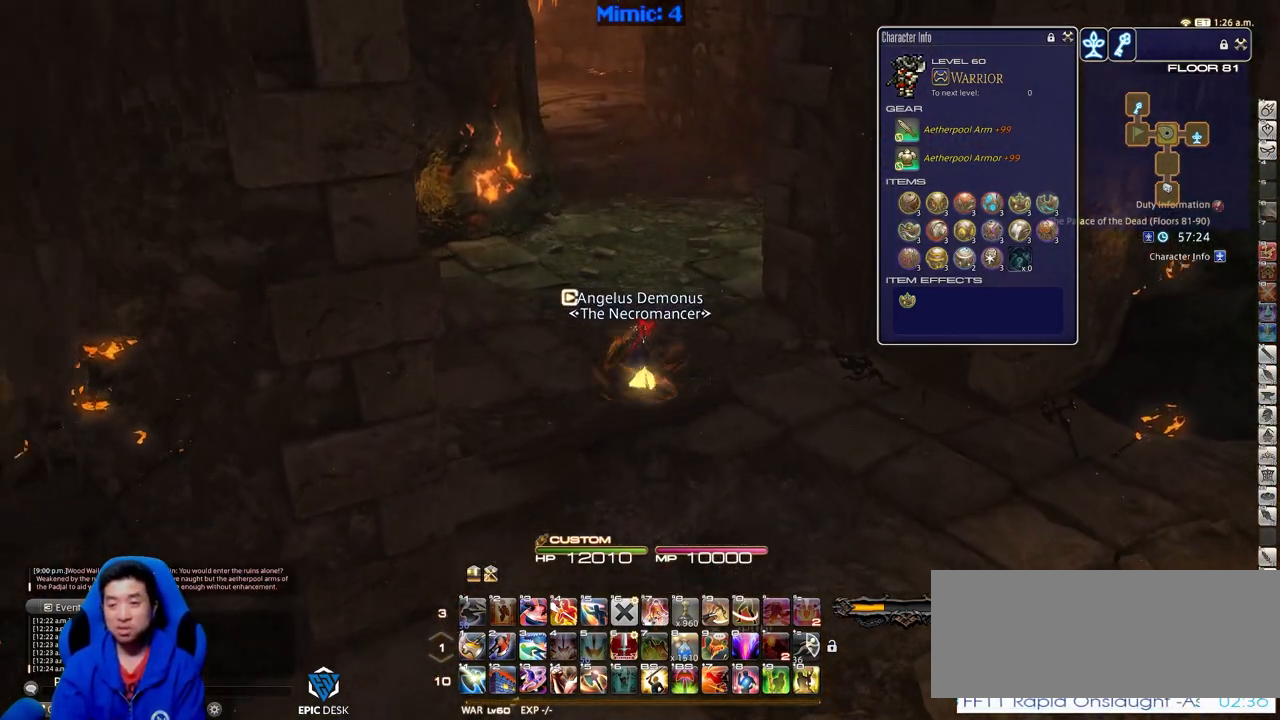
{"keys": ["w"], "events": [[350, "p", "down"], [400, "p", "up"]]}
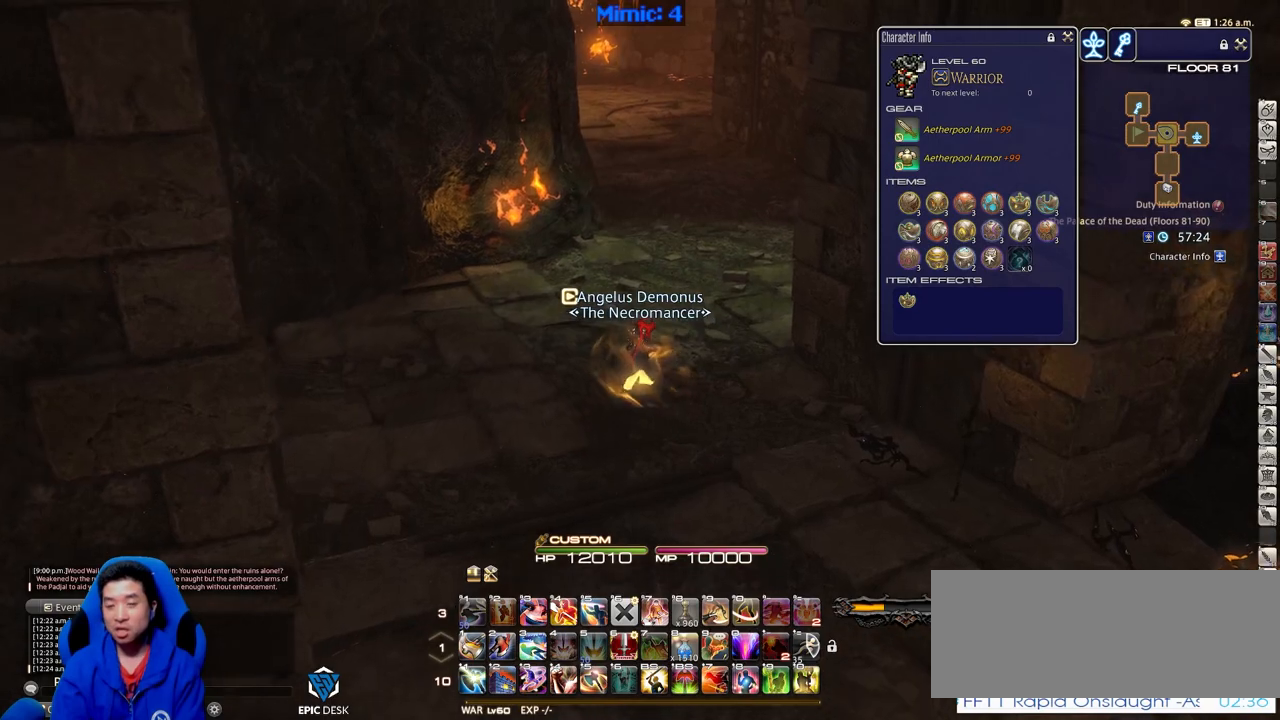
{"keys": ["d", "w"], "events": [[418, "d", "down"]]}
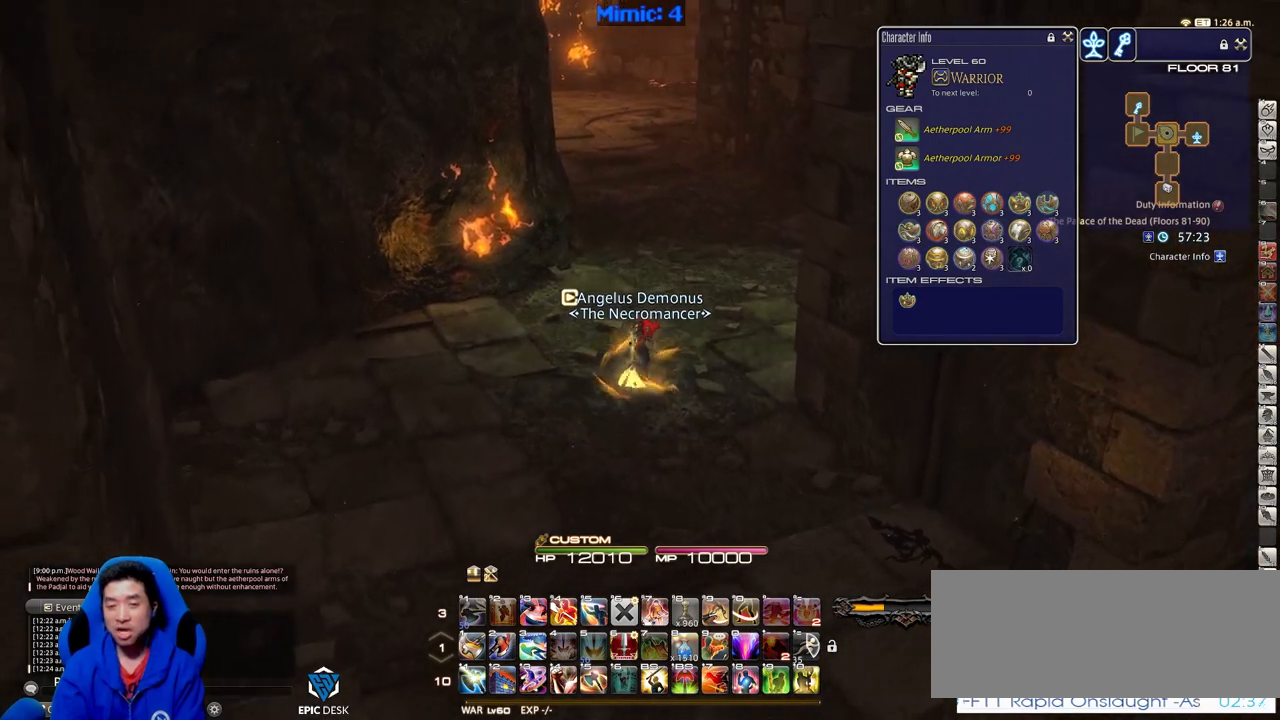
{"keys": ["w"], "events": [[150, "d", "up"]]}
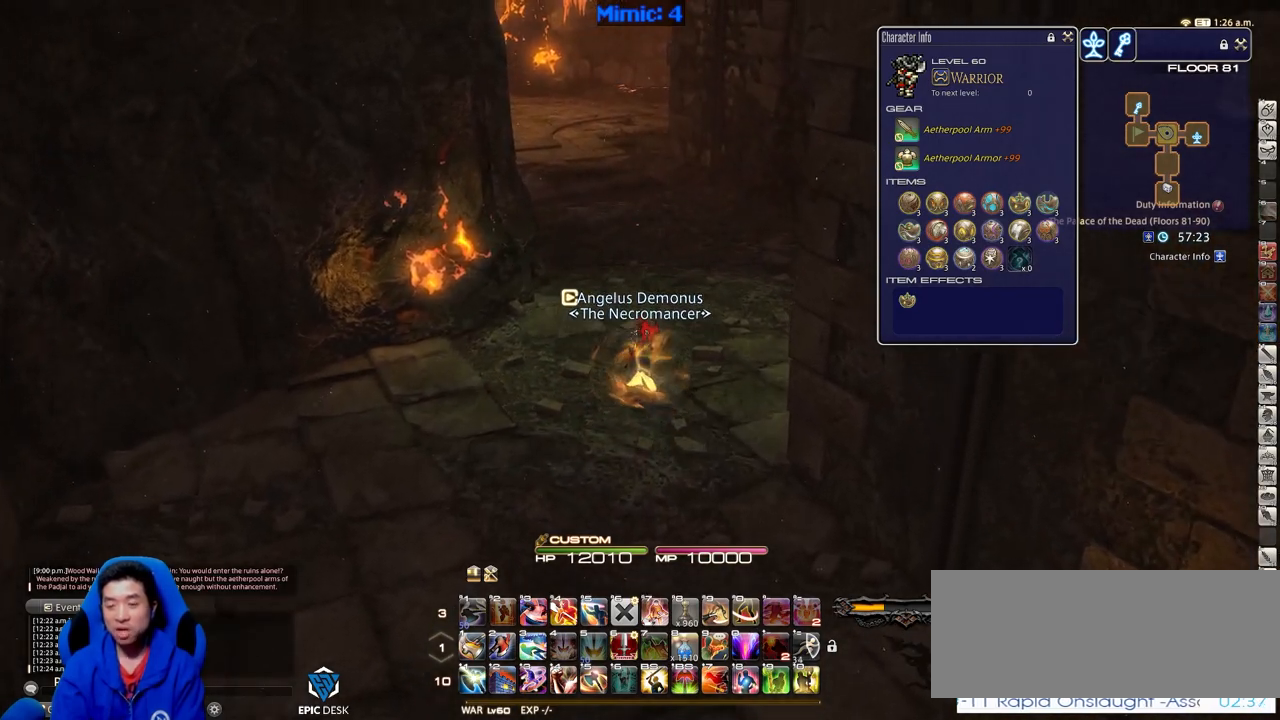
{"keys": ["w"], "events": []}